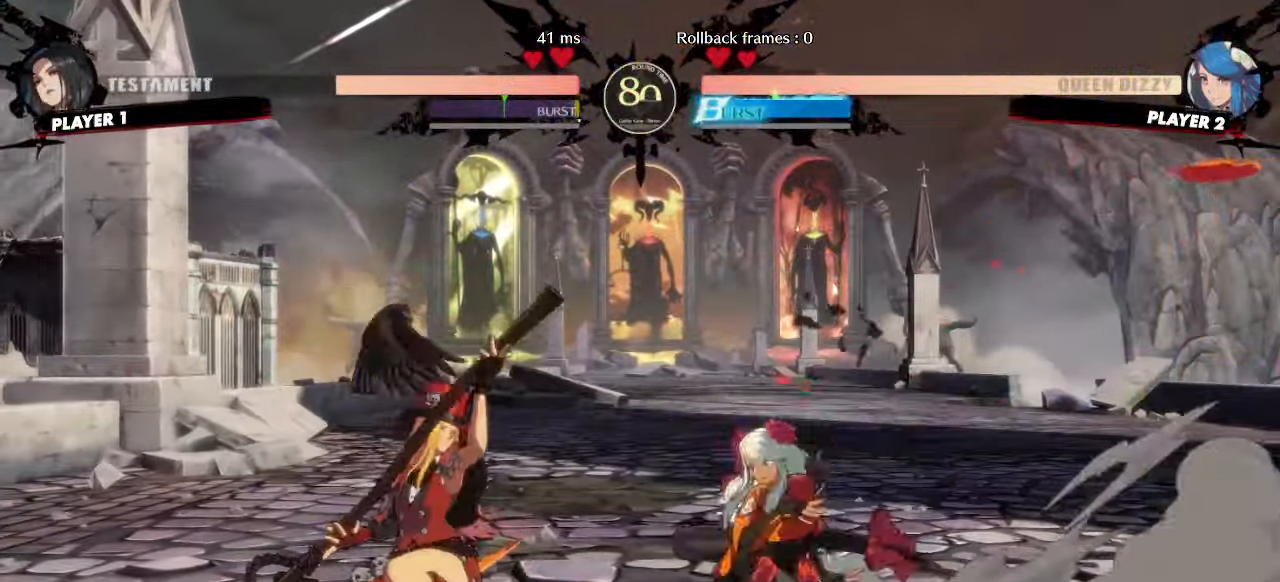
Gameplay with a controller (arcade stick); each line is a JSON object with the inputs held at the frame after it. "events" lists button and stick changes between this image and that frame as [ms after this image, input, new state], when the widget could be followed in between. Not read: L3 R3 other_buttons.
{"buttons": ["DPAD_DOWN"], "events": [[267, "DPAD_RIGHT", "up"]]}
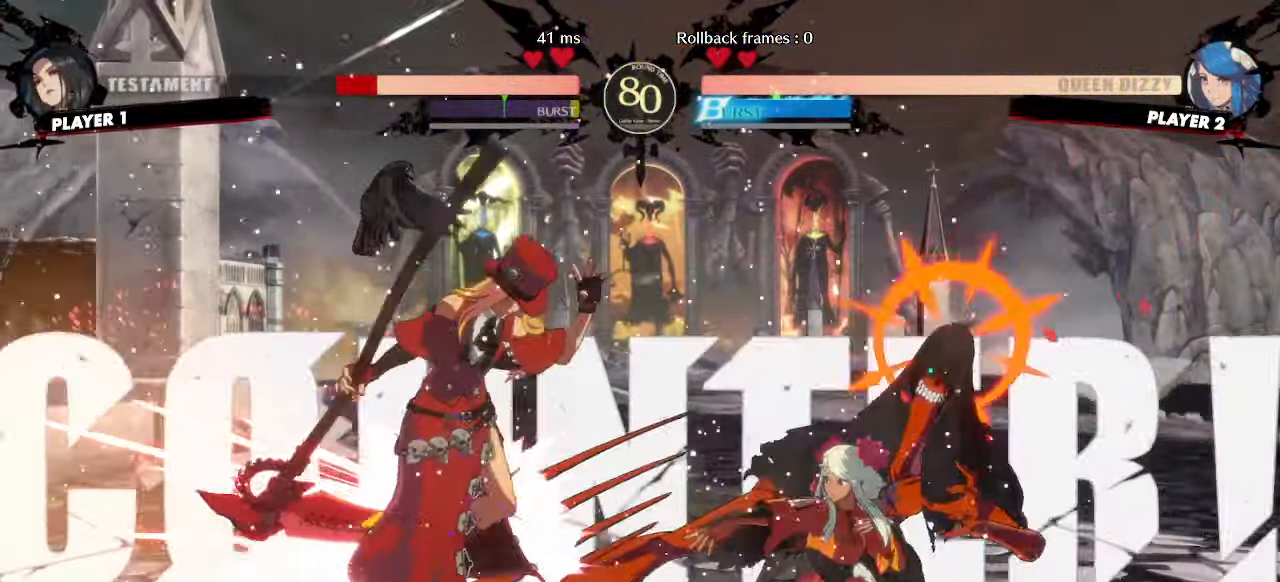
{"buttons": ["DPAD_DOWN"], "events": []}
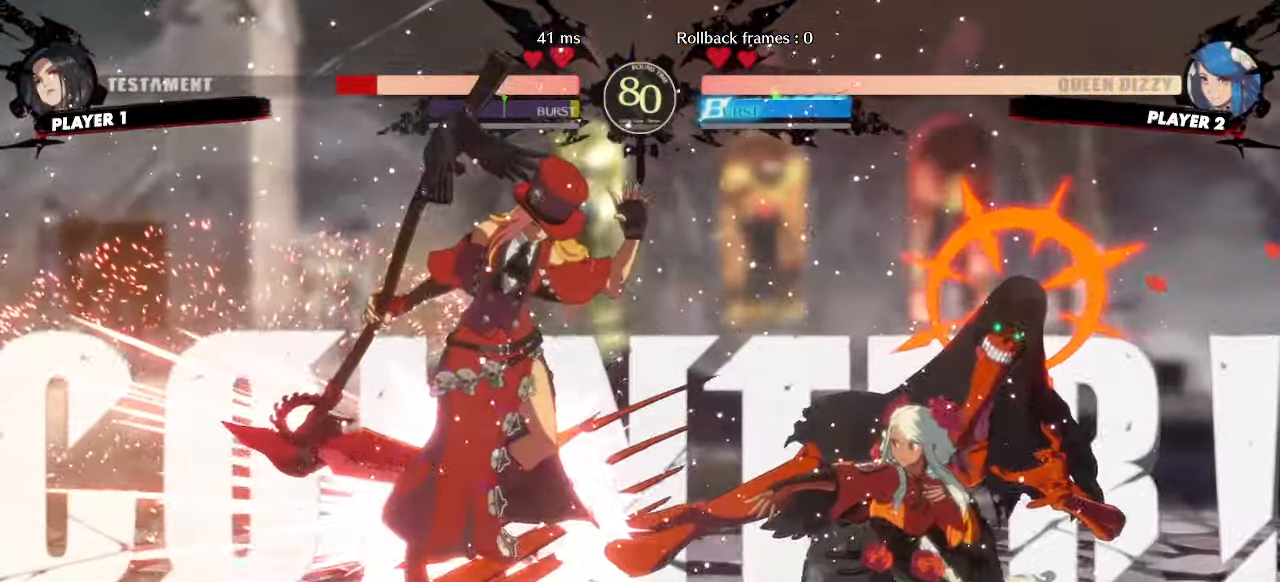
{"buttons": [], "events": [[133, "DPAD_RIGHT", "down"], [200, "DPAD_DOWN", "up"], [233, "DPAD_RIGHT", "up"]]}
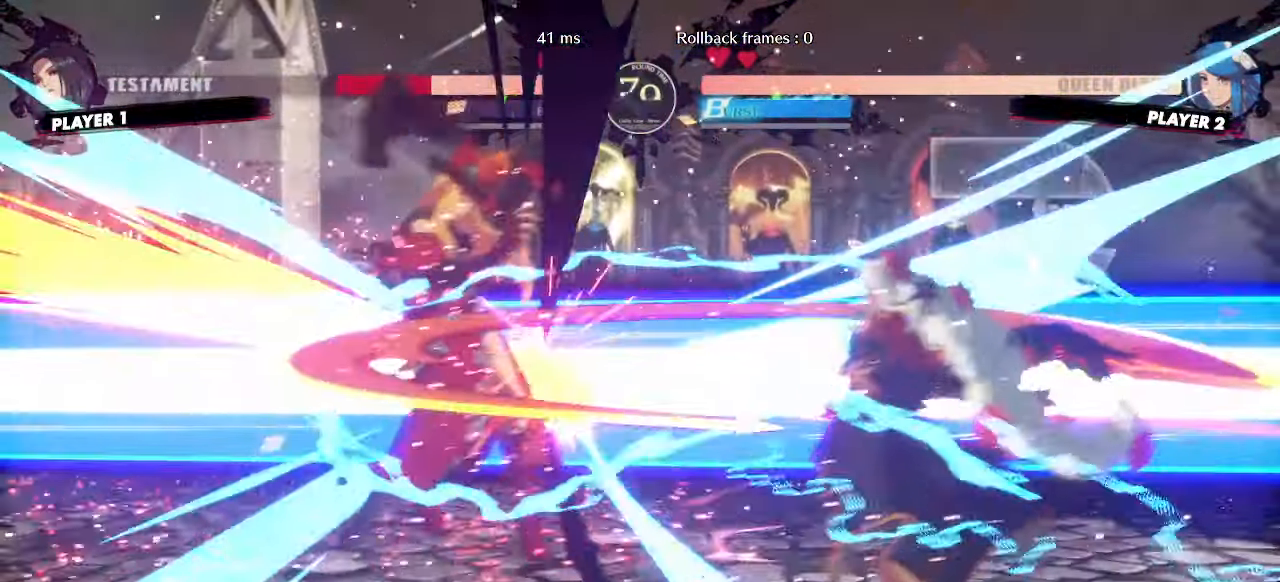
{"buttons": [], "events": [[83, "DPAD_RIGHT", "down"], [217, "DPAD_RIGHT", "up"]]}
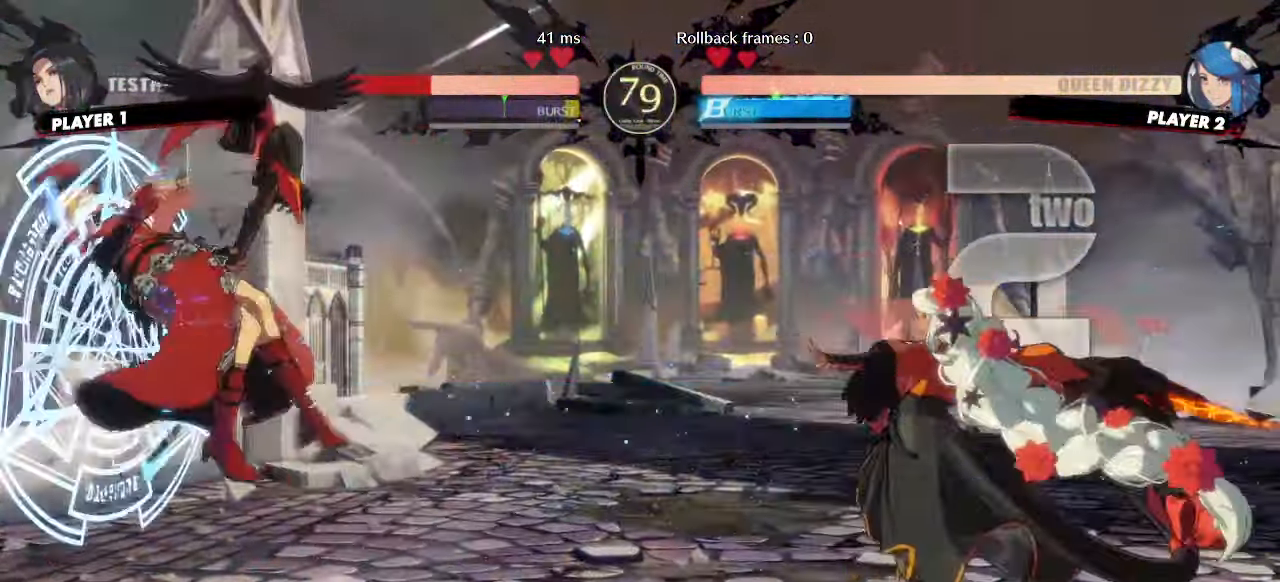
{"buttons": [], "events": [[350, "DPAD_DOWN", "down"], [383, "DPAD_RIGHT", "down"], [400, "K", "down"], [417, "DPAD_DOWN", "up"], [450, "DPAD_RIGHT", "up"], [450, "K", "up"]]}
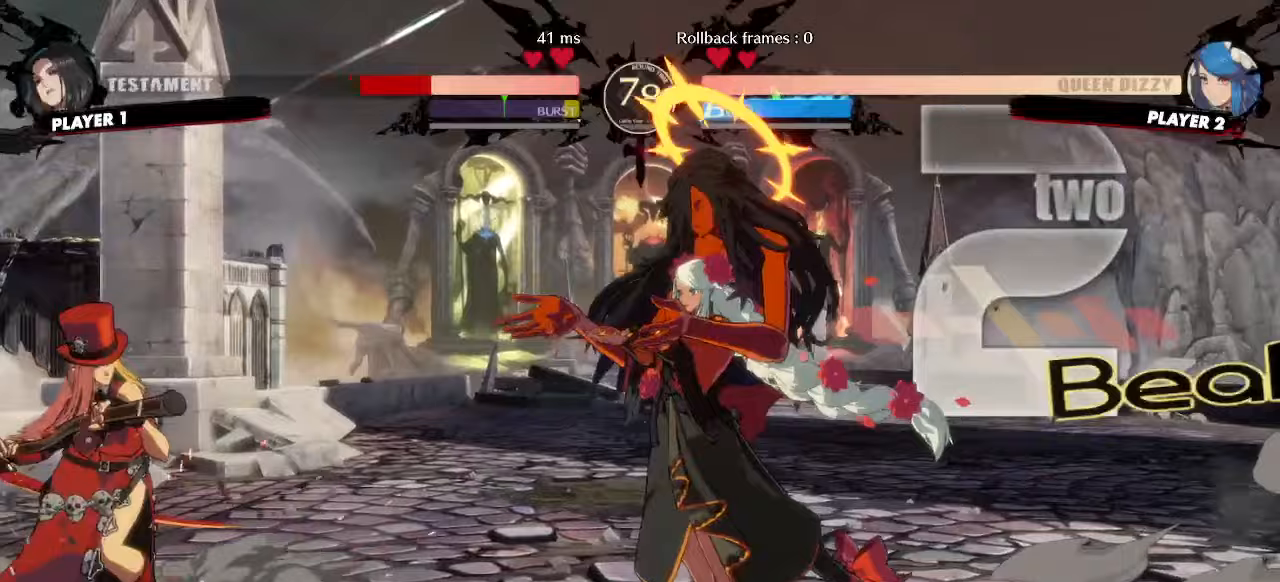
{"buttons": [], "events": [[150, "DPAD_RIGHT", "down"], [400, "DPAD_RIGHT", "up"]]}
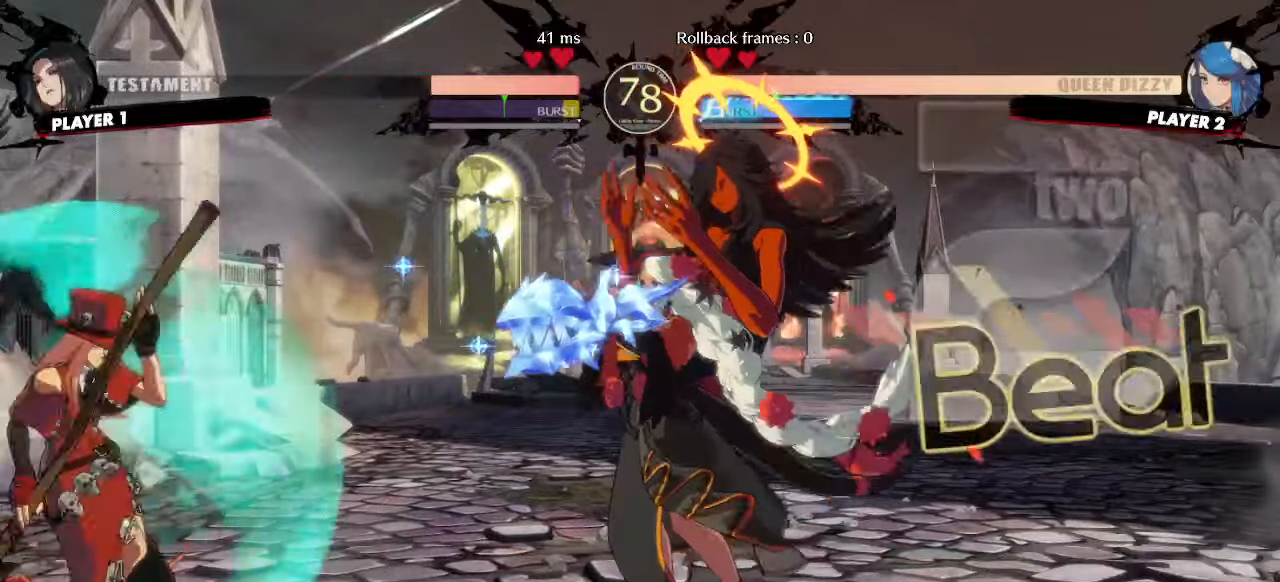
{"buttons": ["DPAD_RIGHT"], "events": [[17, "DPAD_DOWN", "down"], [83, "DPAD_RIGHT", "down"], [117, "DPAD_DOWN", "up"], [150, "DPAD_RIGHT", "up"], [333, "DPAD_RIGHT", "down"]]}
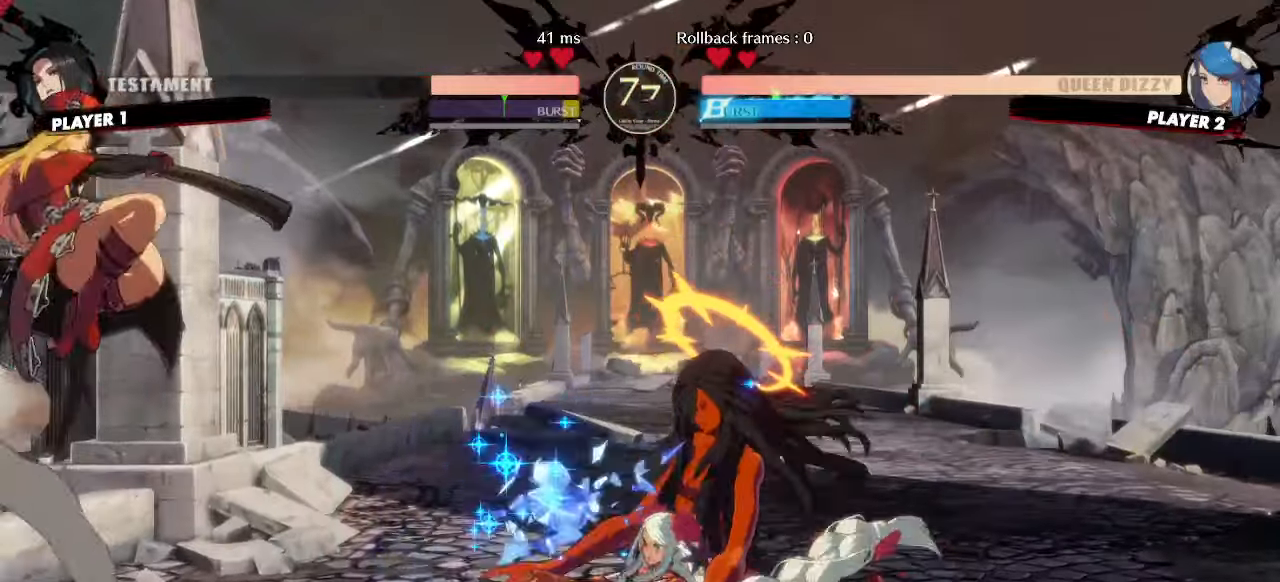
{"buttons": ["DPAD_LEFT"], "events": [[400, "DPAD_LEFT", "down"], [400, "DPAD_RIGHT", "up"]]}
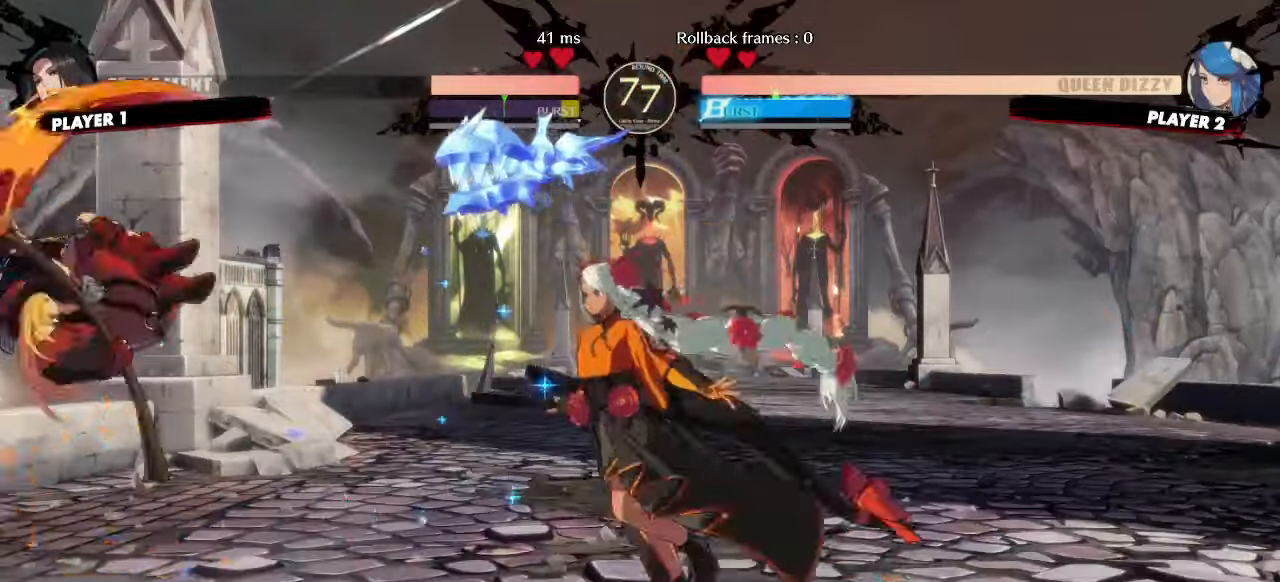
{"buttons": [], "events": [[133, "DPAD_DOWN", "down"], [167, "DPAD_LEFT", "up"], [183, "K", "down"], [250, "K", "up"], [500, "DPAD_DOWN", "up"]]}
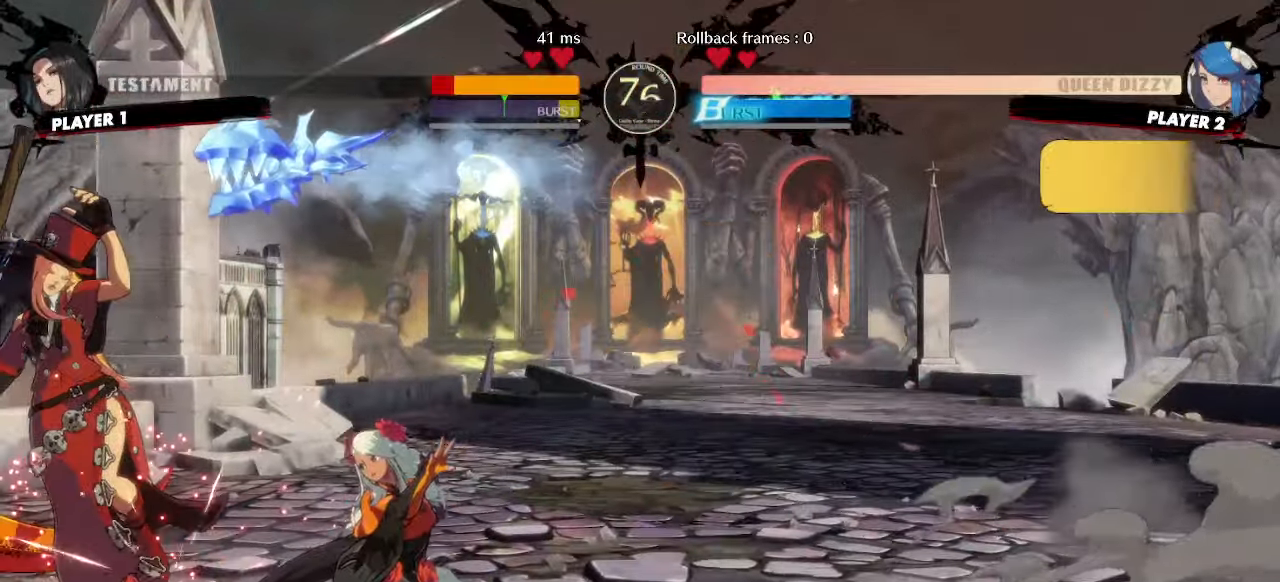
{"buttons": [], "events": []}
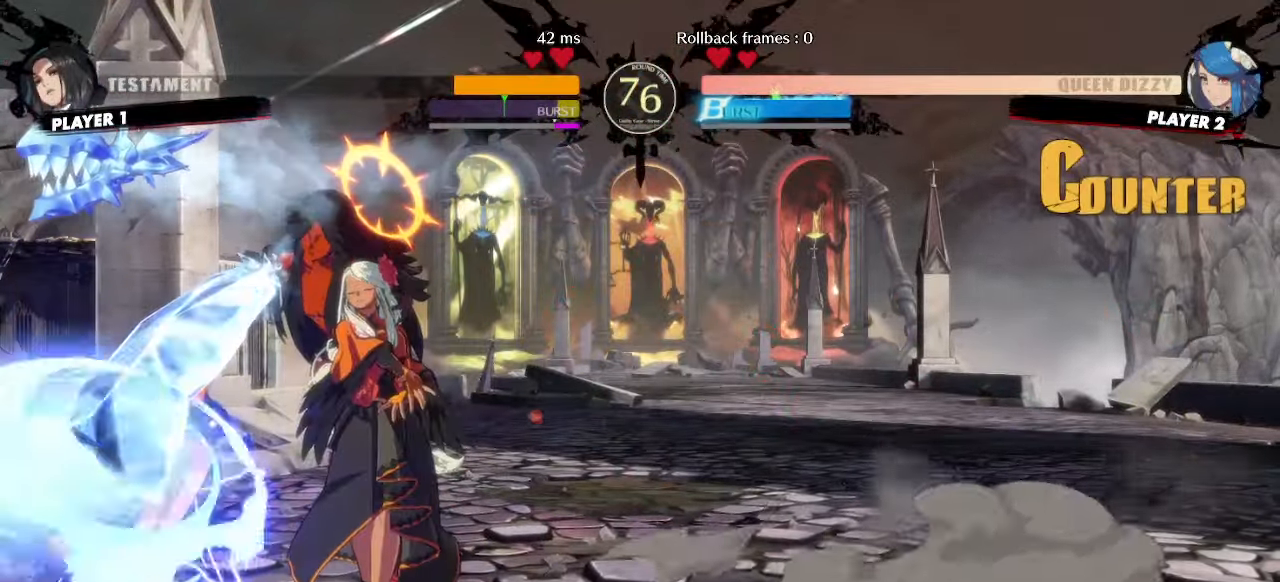
{"buttons": [], "events": []}
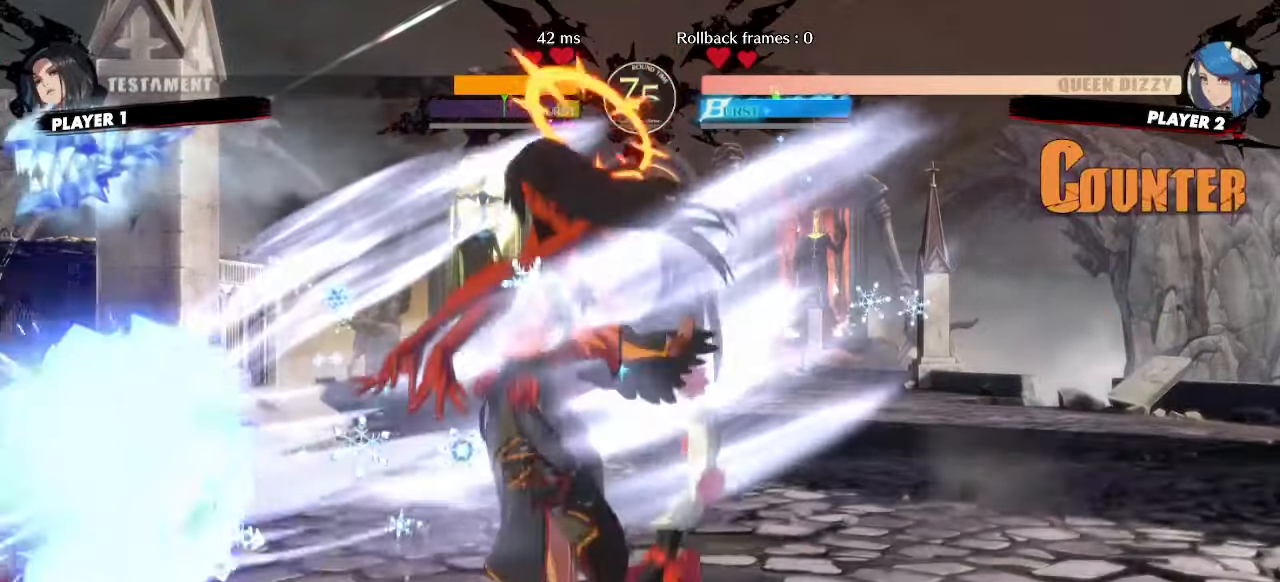
{"buttons": ["DPAD_DOWN"], "events": [[383, "DPAD_DOWN", "down"], [400, "DPAD_DOWN", "up"], [483, "DPAD_DOWN", "down"]]}
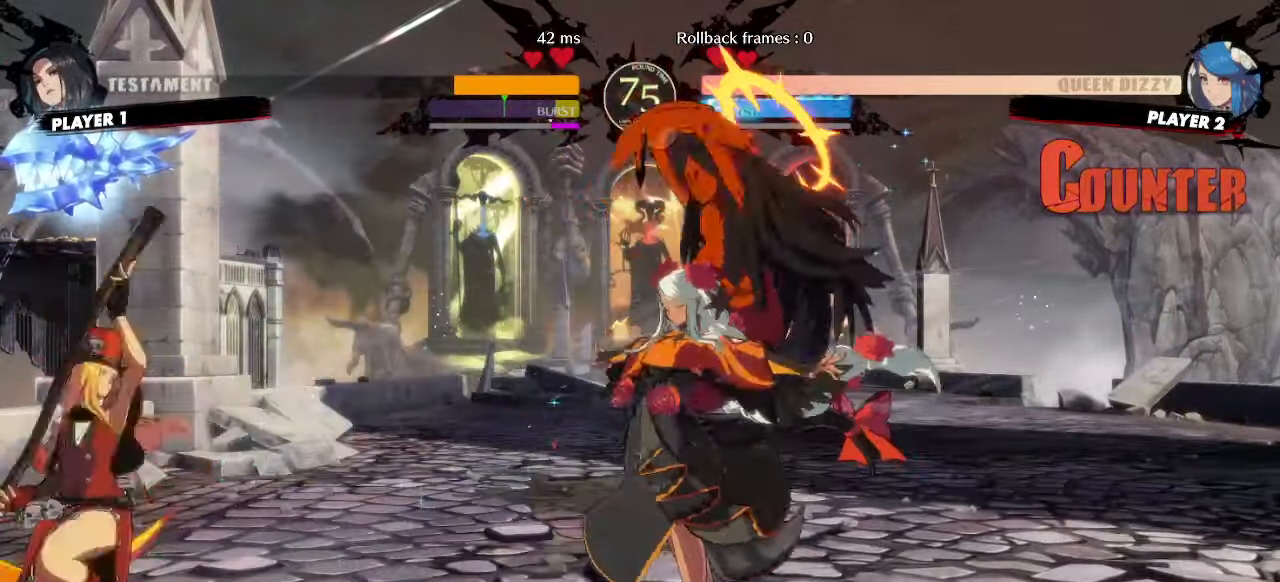
{"buttons": [], "events": [[50, "DPAD_LEFT", "down"], [83, "DPAD_DOWN", "up"], [150, "DPAD_LEFT", "up"]]}
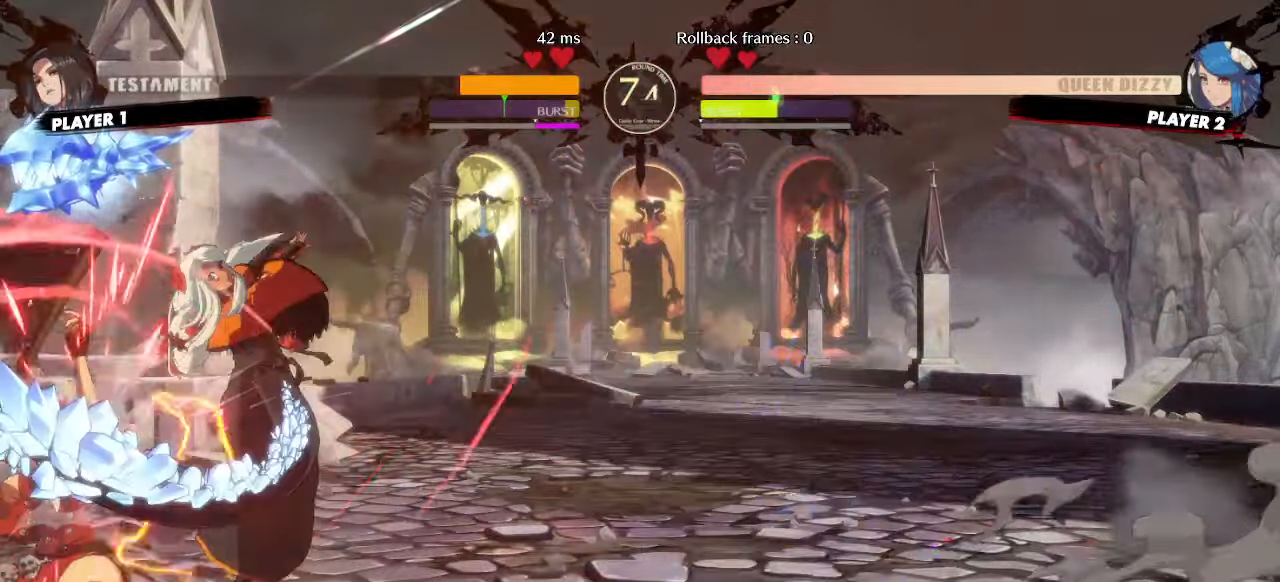
{"buttons": [], "events": []}
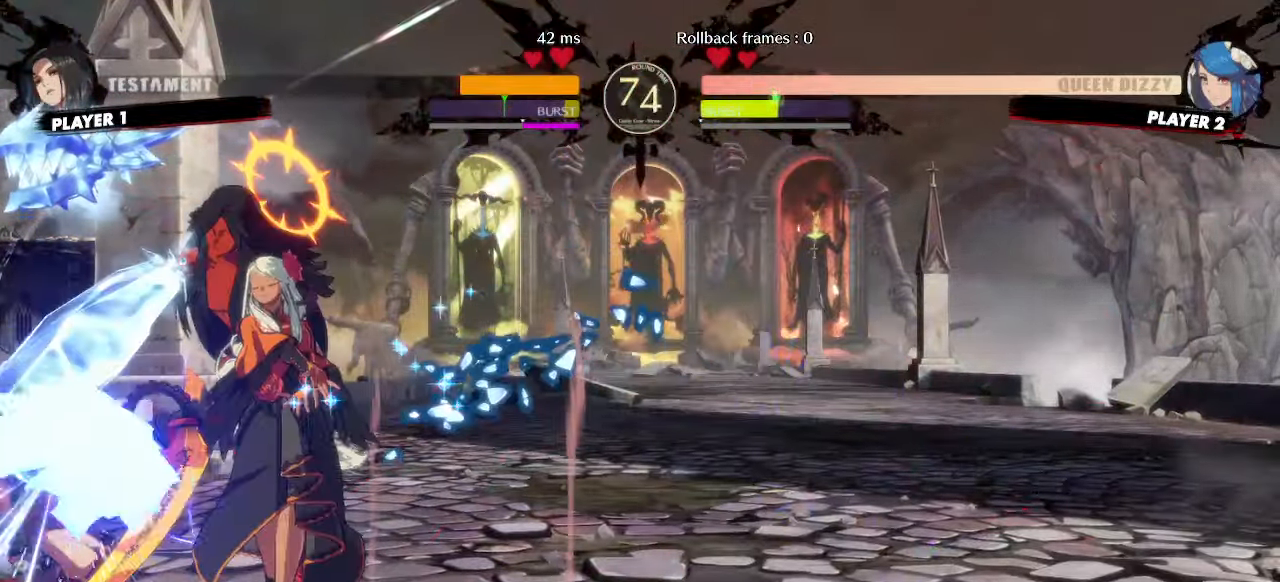
{"buttons": [], "events": [[133, "DPAD_DOWN", "down"], [167, "DPAD_LEFT", "down"], [217, "DPAD_DOWN", "up"], [250, "DPAD_LEFT", "up"]]}
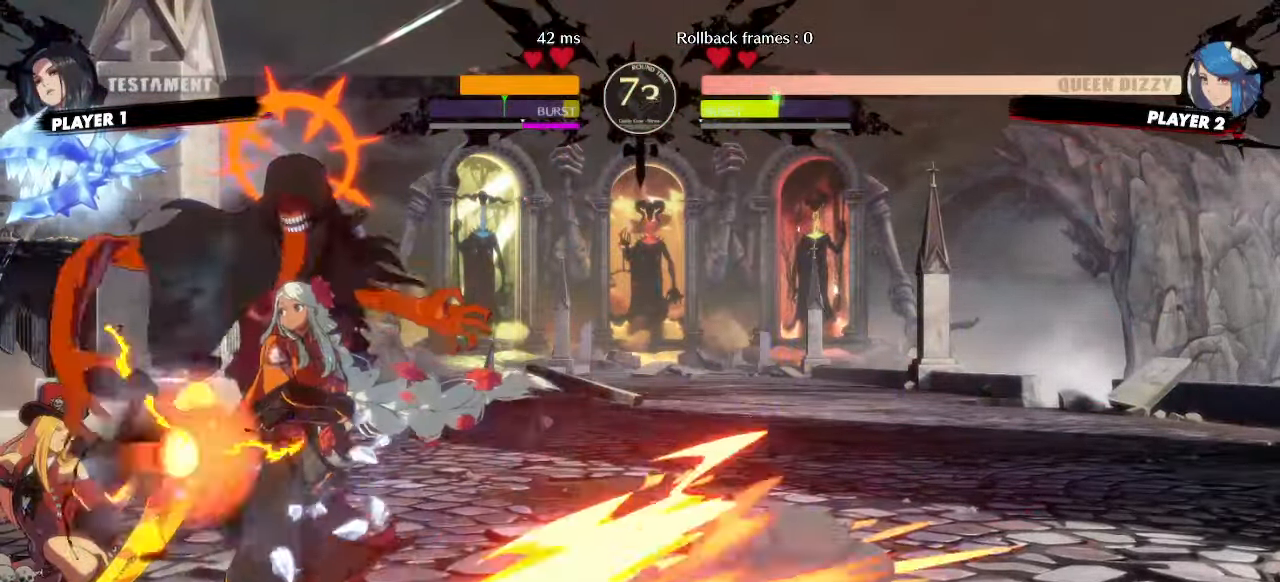
{"buttons": [], "events": []}
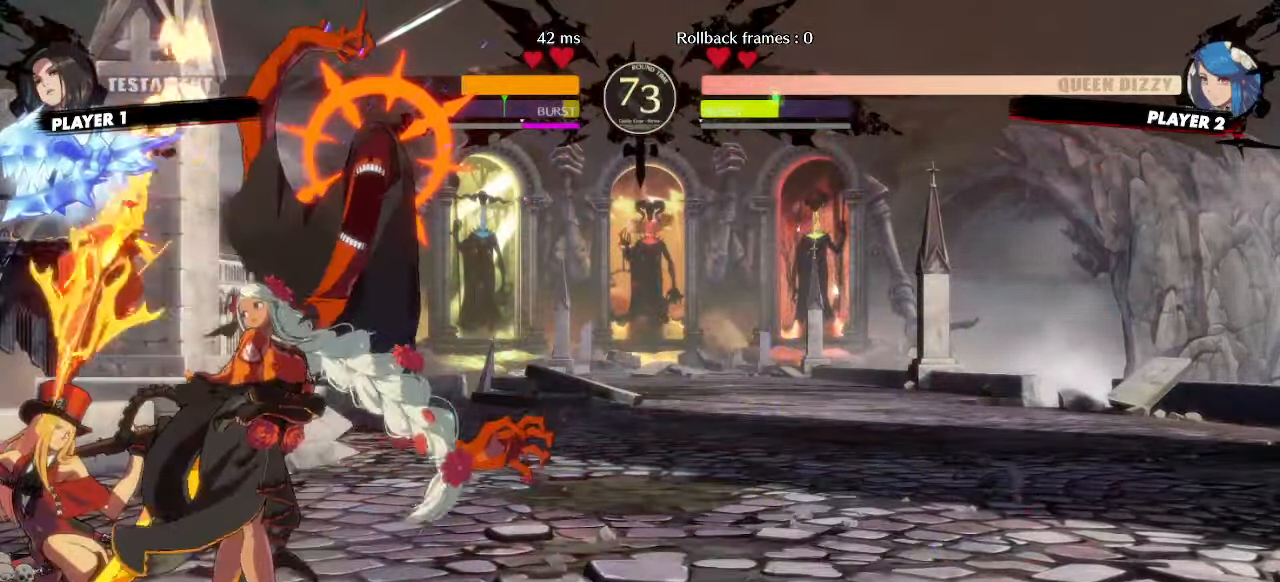
{"buttons": [], "events": [[133, "DPAD_DOWN", "down"], [233, "K", "down"], [283, "K", "up"], [300, "DPAD_LEFT", "down"], [333, "DPAD_DOWN", "up"], [383, "DPAD_LEFT", "up"], [433, "K", "down"], [483, "K", "up"]]}
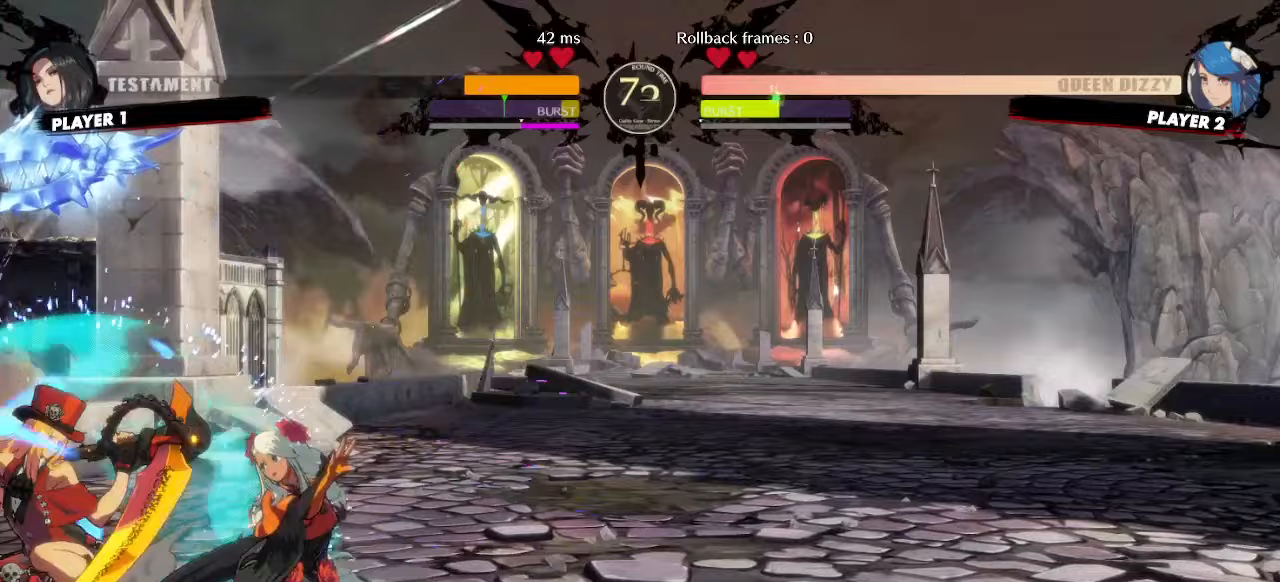
{"buttons": [], "events": [[200, "DPAD_RIGHT", "down"], [350, "DPAD_RIGHT", "up"]]}
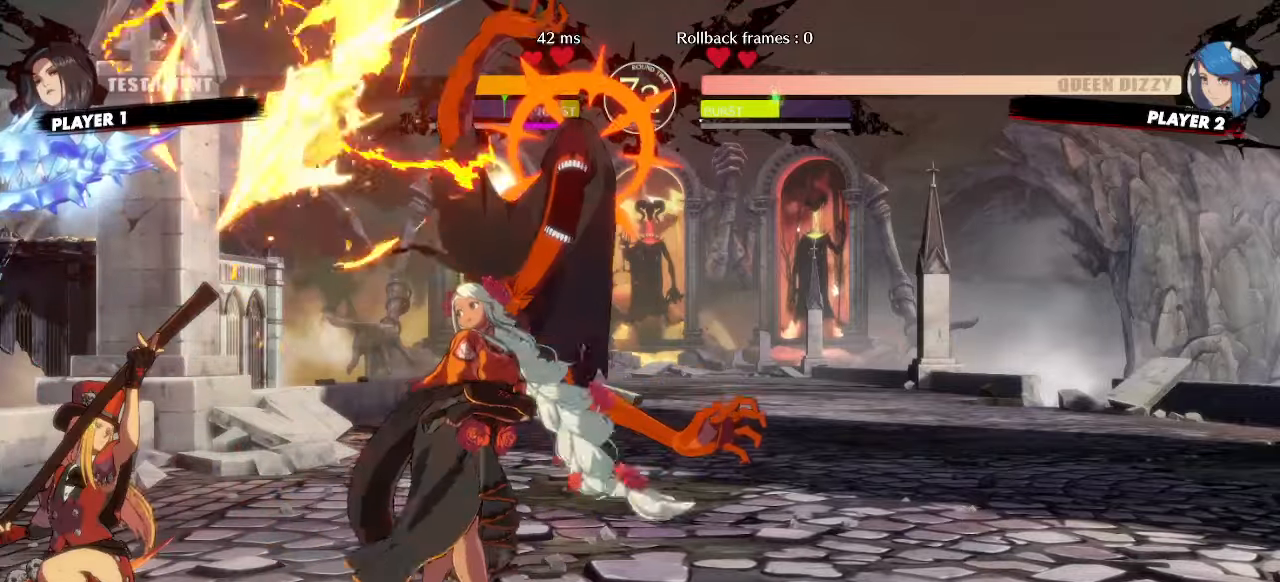
{"buttons": [], "events": [[217, "DPAD_LEFT", "down"], [483, "DPAD_LEFT", "up"]]}
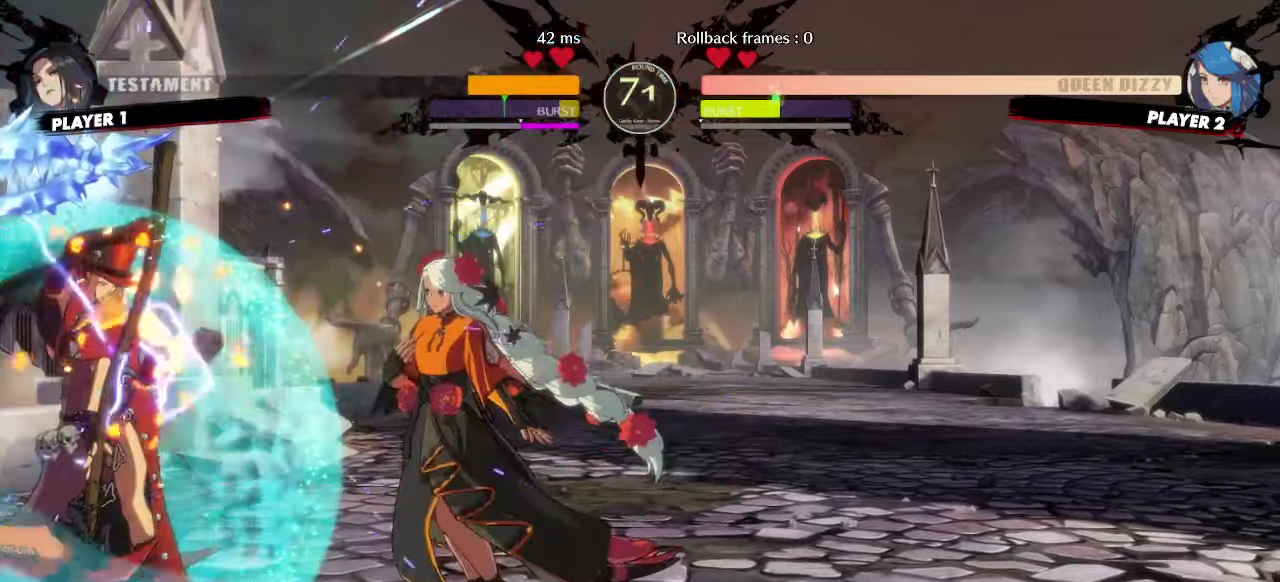
{"buttons": [], "events": [[67, "DPAD_DOWN", "down"], [83, "K", "down"], [183, "K", "up"], [283, "DPAD_DOWN", "up"]]}
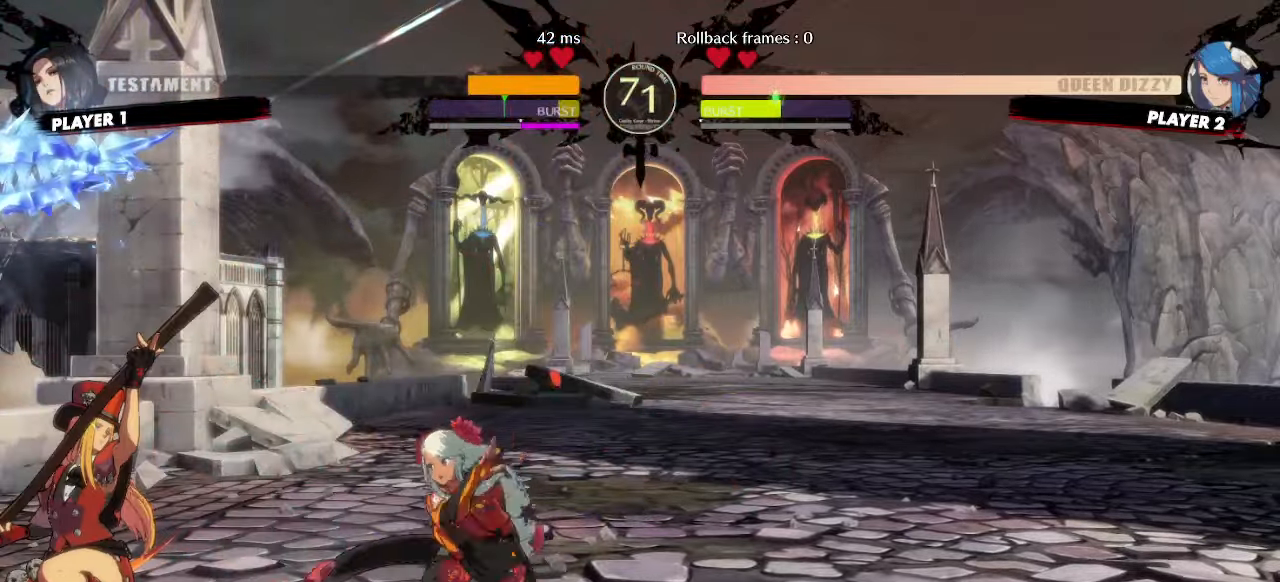
{"buttons": ["DPAD_DOWN"], "events": [[67, "DPAD_DOWN", "down"], [100, "K", "down"], [167, "K", "up"]]}
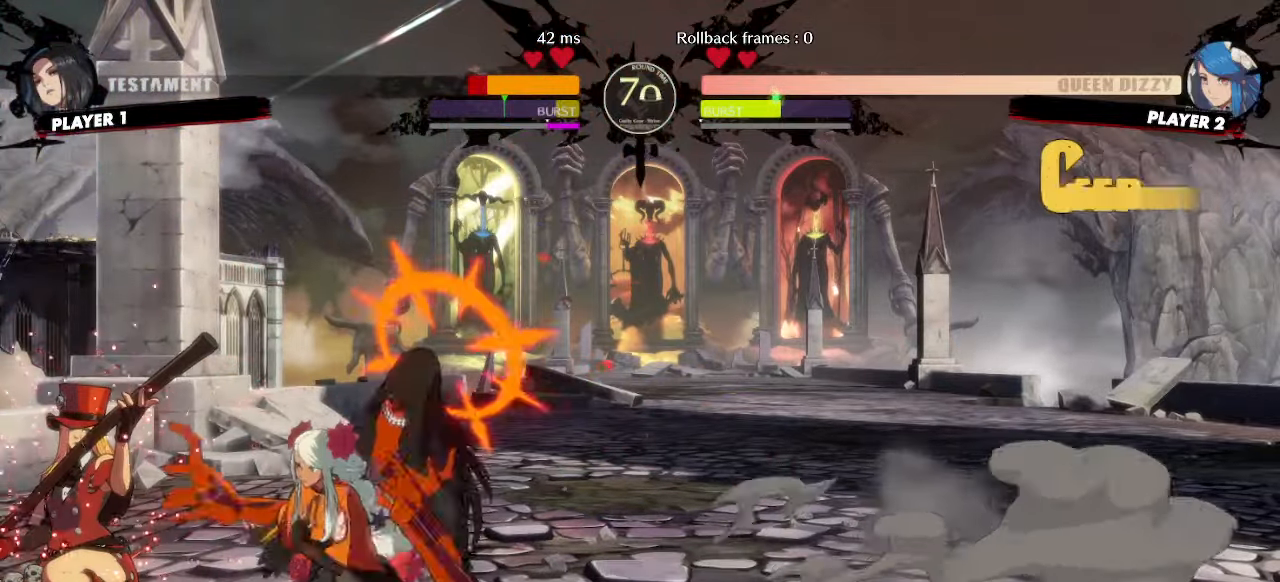
{"buttons": [], "events": [[267, "DPAD_RIGHT", "down"], [300, "DPAD_DOWN", "up"], [350, "DPAD_RIGHT", "up"], [350, "K", "down"], [383, "K", "up"]]}
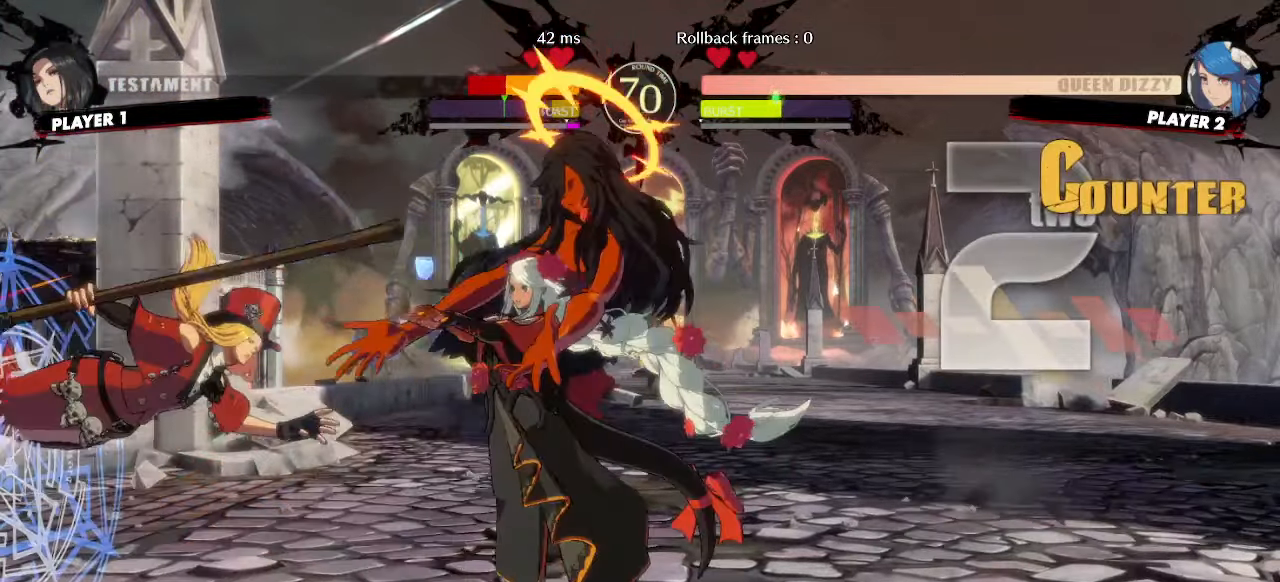
{"buttons": [], "events": [[33, "DPAD_RIGHT", "down"], [200, "DPAD_RIGHT", "up"]]}
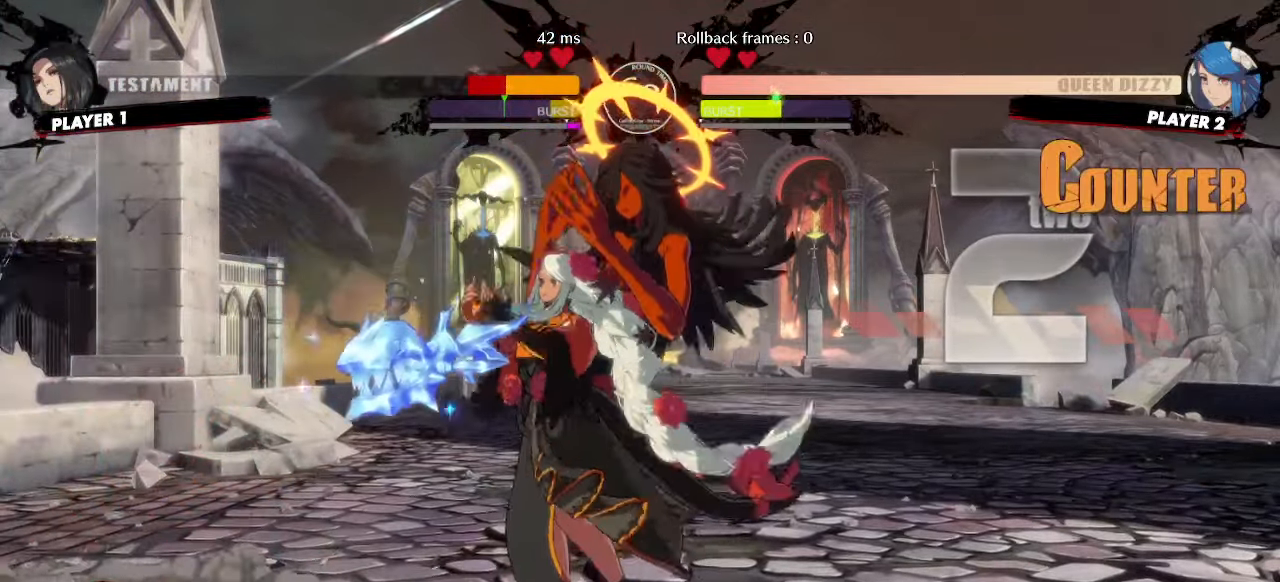
{"buttons": [], "events": [[100, "DPAD_LEFT", "down"], [217, "DPAD_LEFT", "up"]]}
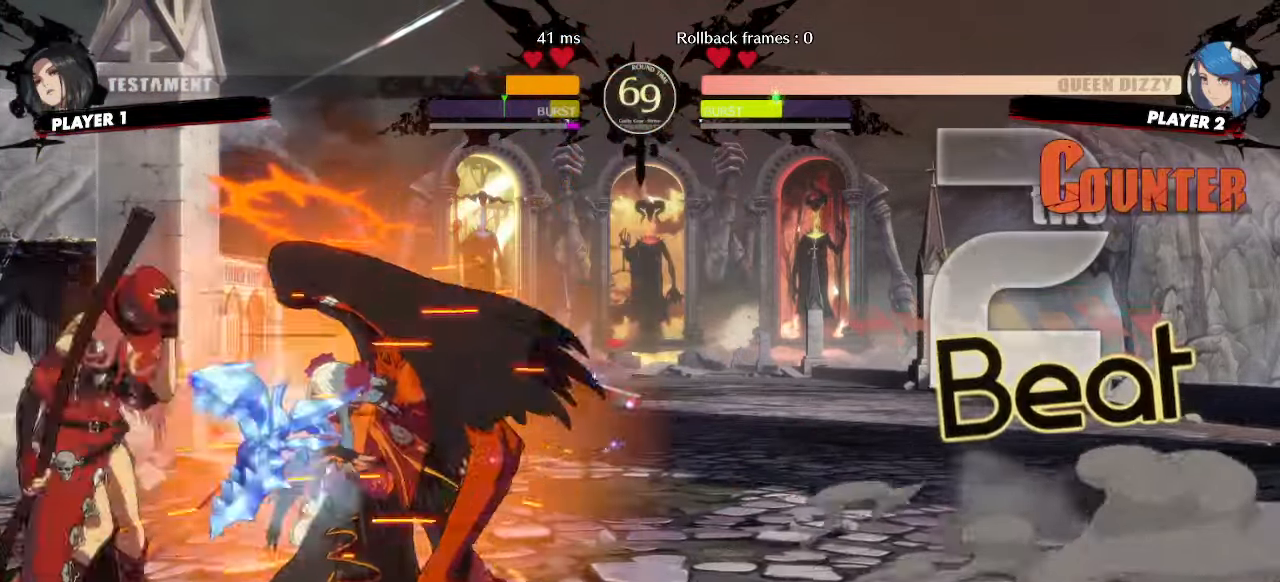
{"buttons": ["DPAD_LEFT"], "events": [[300, "DPAD_LEFT", "down"]]}
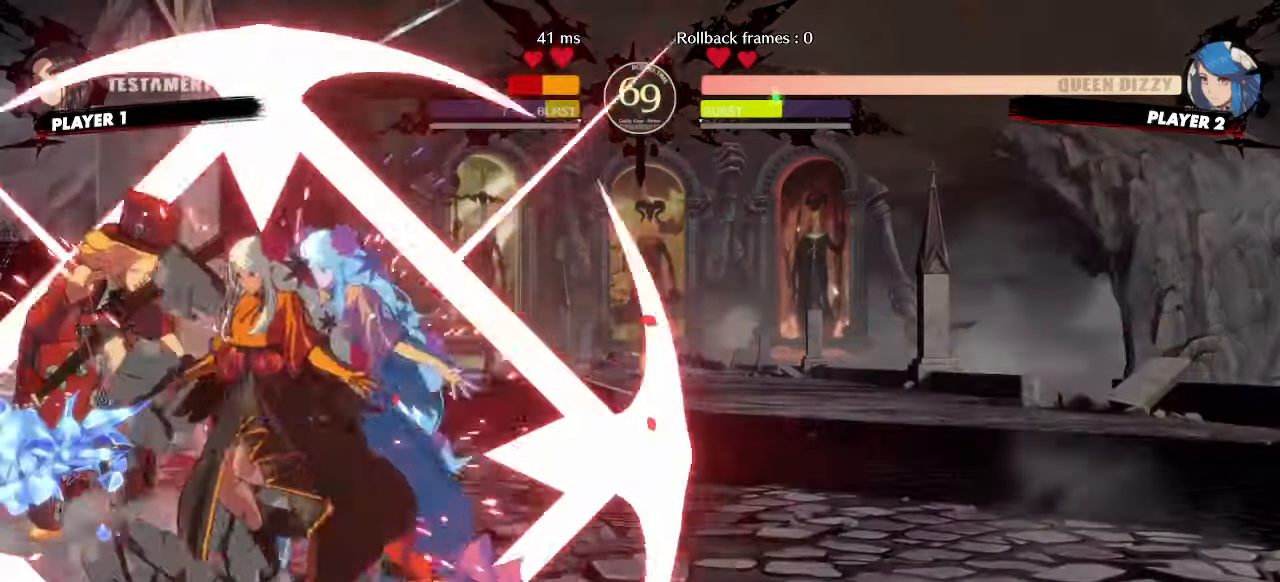
{"buttons": [], "events": [[250, "DPAD_LEFT", "up"]]}
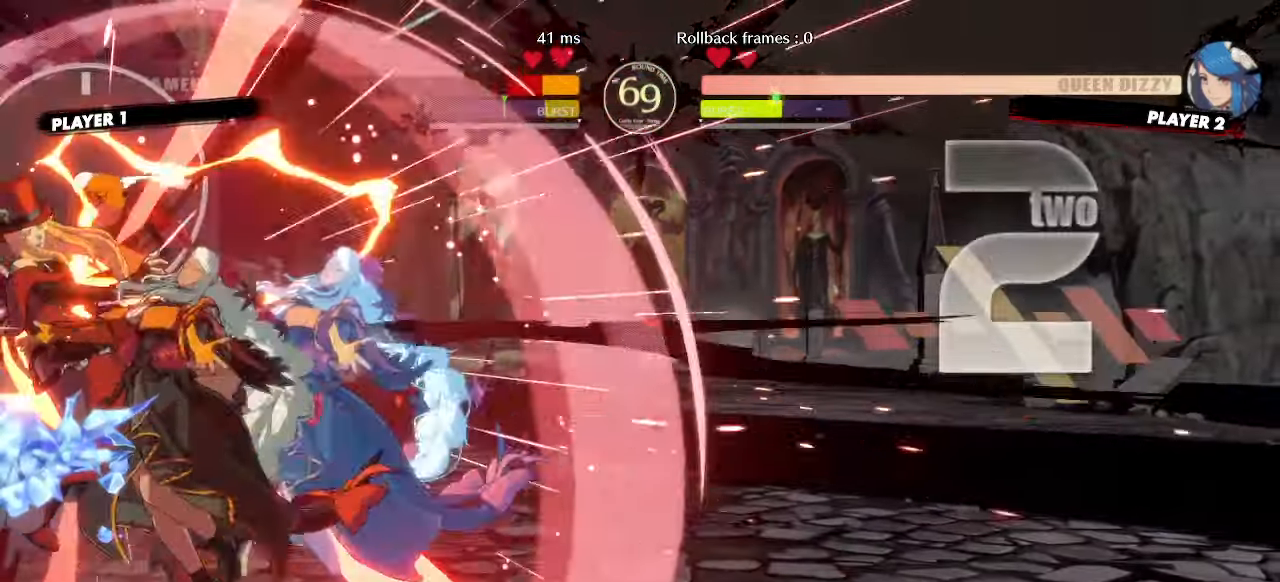
{"buttons": ["DPAD_LEFT", "HS"], "events": [[17, "DPAD_LEFT", "down"], [133, "HS", "down"]]}
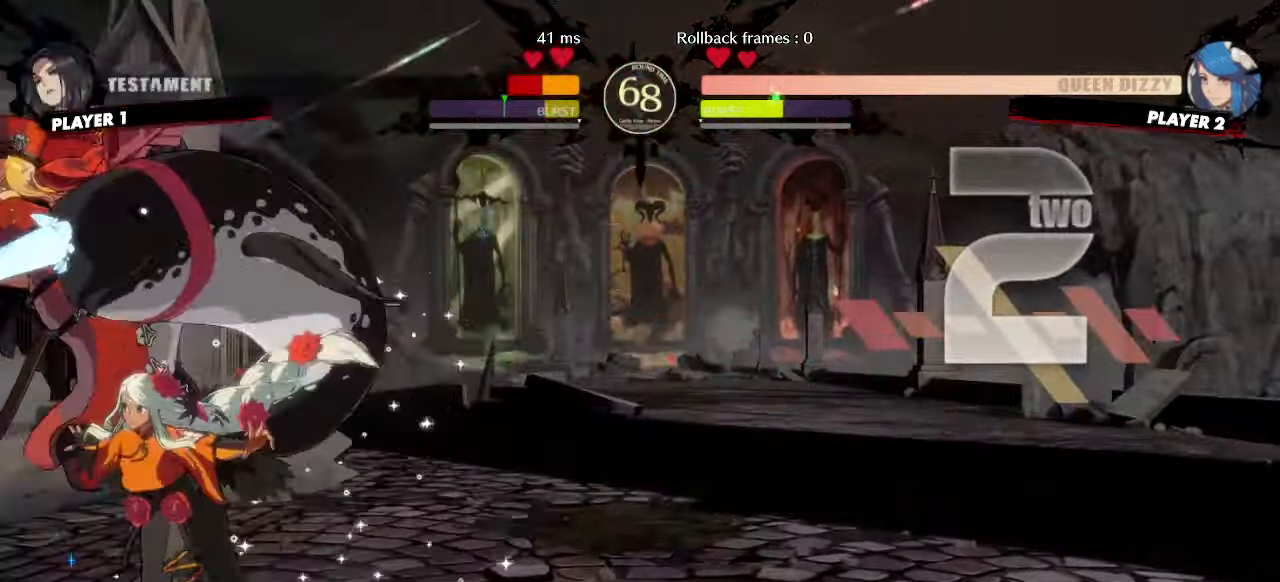
{"buttons": [], "events": [[250, "DPAD_DOWN", "down"], [267, "HS", "up"], [283, "DPAD_LEFT", "up"], [317, "DPAD_RIGHT", "down"], [350, "DPAD_DOWN", "up"], [383, "DPAD_RIGHT", "up"], [400, "DPAD_LEFT", "down"], [433, "DPAD_LEFT", "up"]]}